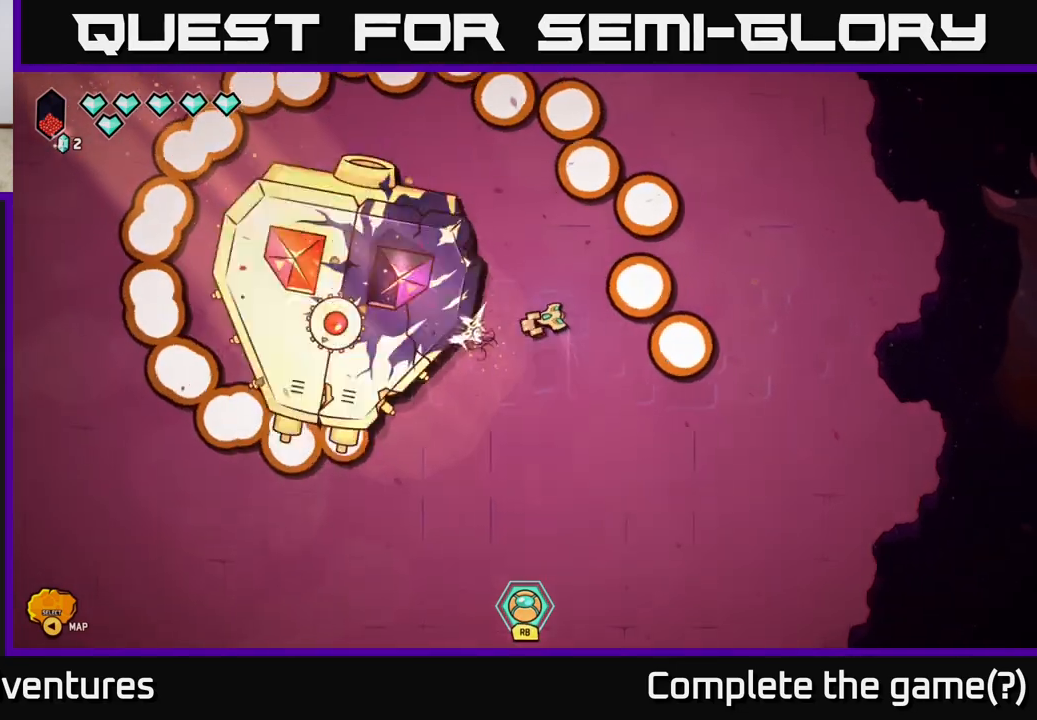
Gameplay with a controller (Xbox layout); each line is a JSON object with the inputs held at the frame after it. "events" lists button and stick changes between this image and that frame as [ms after this image, input, new state], when the widget could be followed in between.
{"buttons": [], "left_stick": "up-left", "right_stick": "down-left", "events": [[133, "right_stick", "down-left"], [400, "left_stick", "up-left"]]}
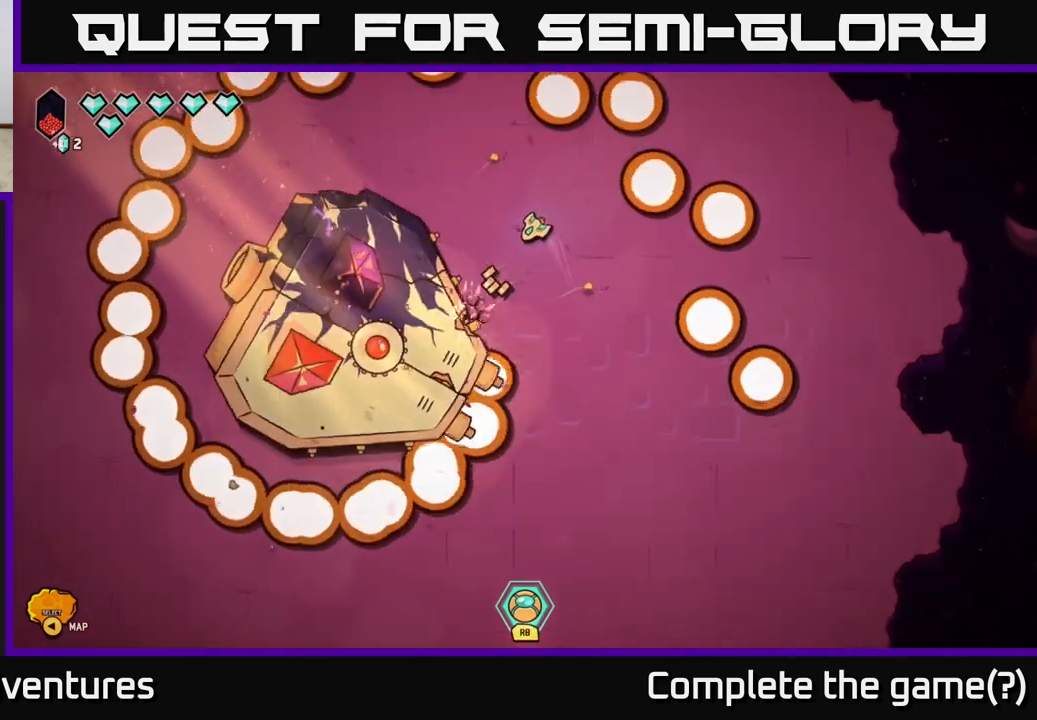
{"buttons": [], "left_stick": "up-left", "right_stick": "down", "events": [[133, "right_stick", "down"]]}
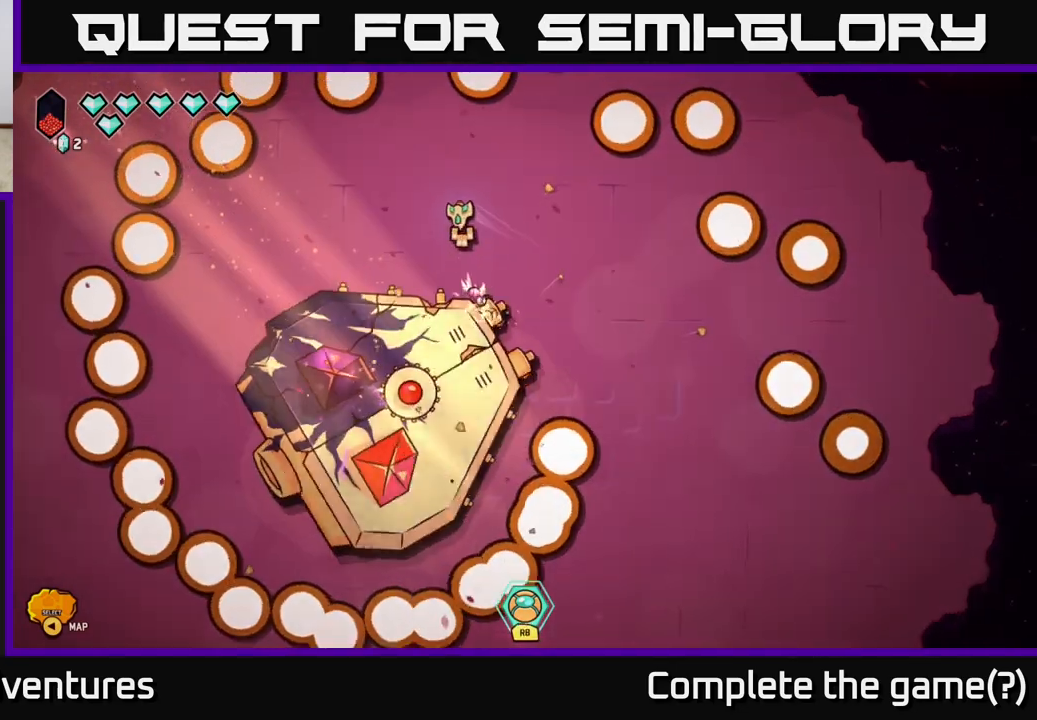
{"buttons": ["R2"], "left_stick": "left", "right_stick": "down-right", "events": [[17, "left_stick", "left"], [250, "right_stick", "down-right"], [333, "R2", "down"]]}
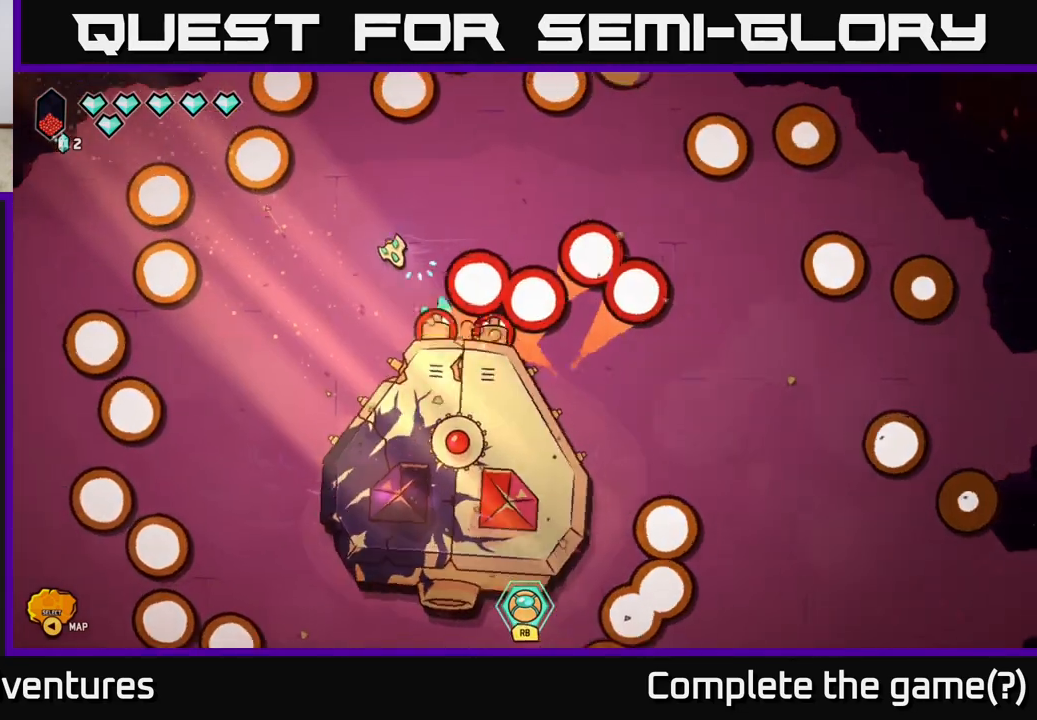
{"buttons": ["R2"], "left_stick": "left", "right_stick": "down-right", "events": []}
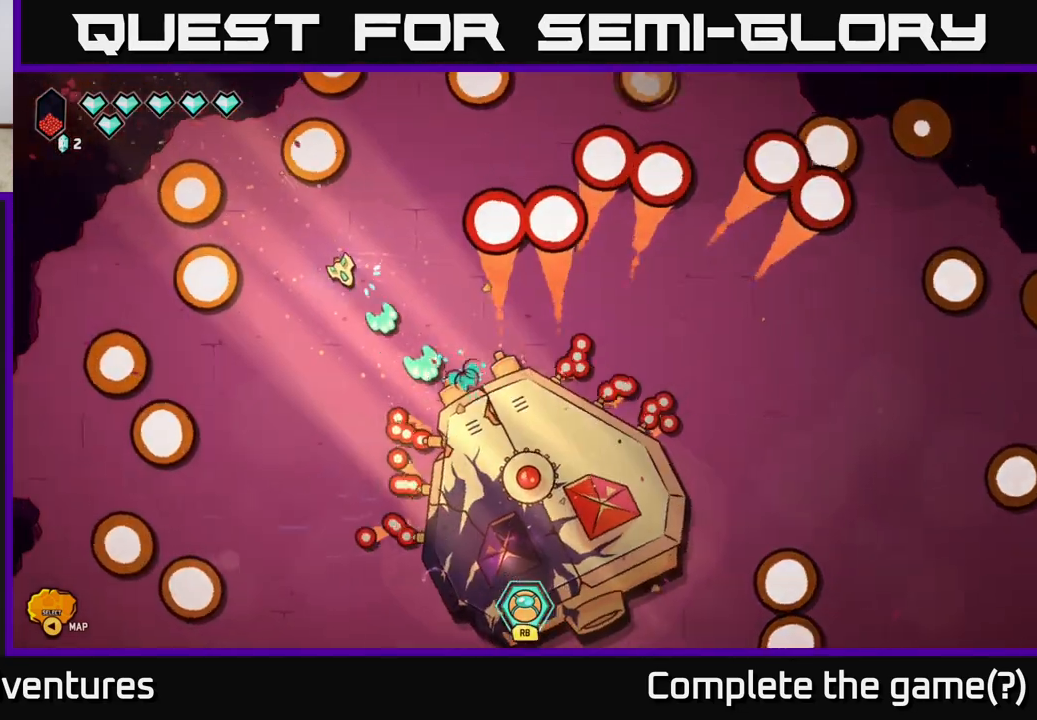
{"buttons": ["R2"], "left_stick": "up-right", "right_stick": "down-right", "events": [[67, "left_stick", "down-left"], [383, "left_stick", "up-left"], [500, "left_stick", "up-right"]]}
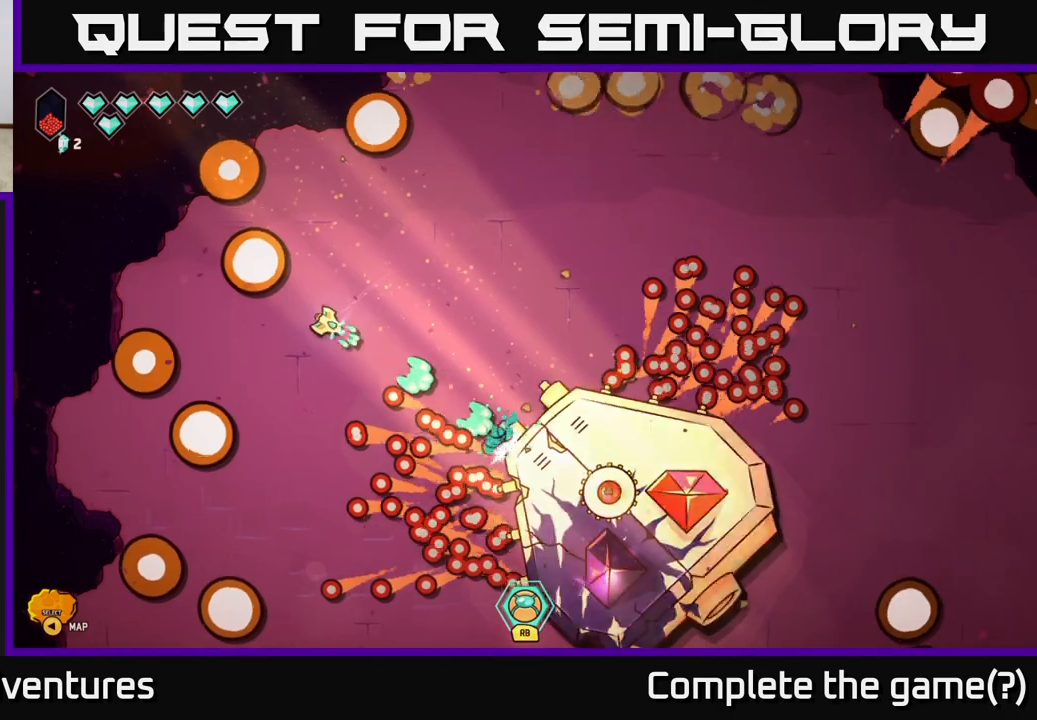
{"buttons": ["R2"], "left_stick": "center", "right_stick": "down-right", "events": [[367, "left_stick", "right"], [500, "left_stick", "center"]]}
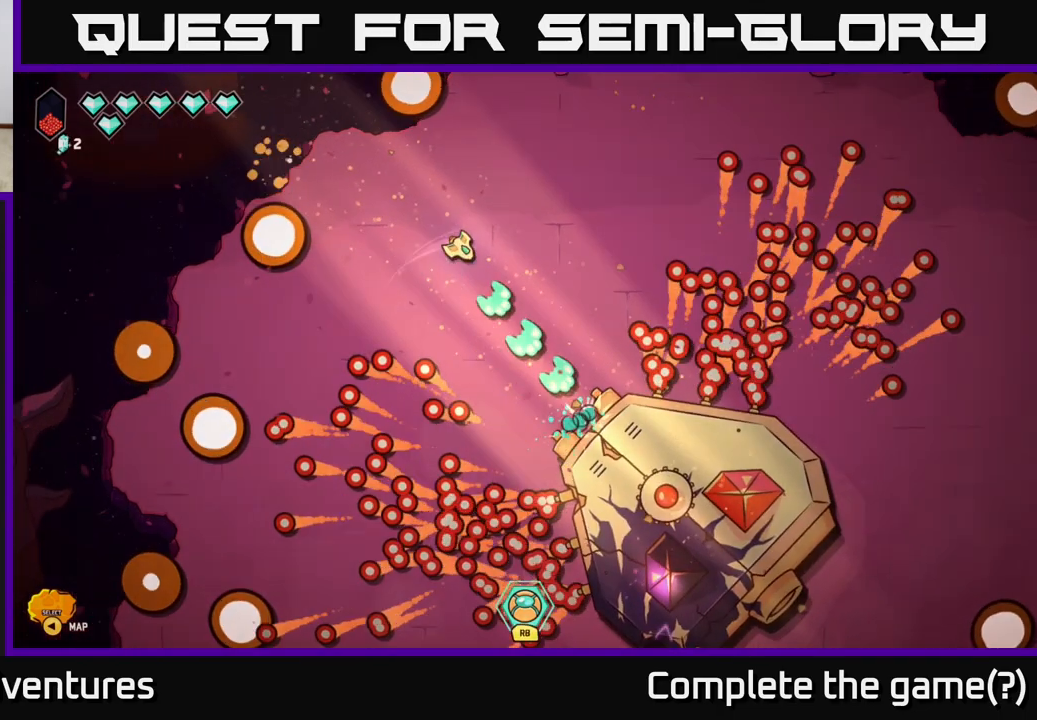
{"buttons": ["R2"], "left_stick": "down", "right_stick": "down-right", "events": [[100, "left_stick", "down"]]}
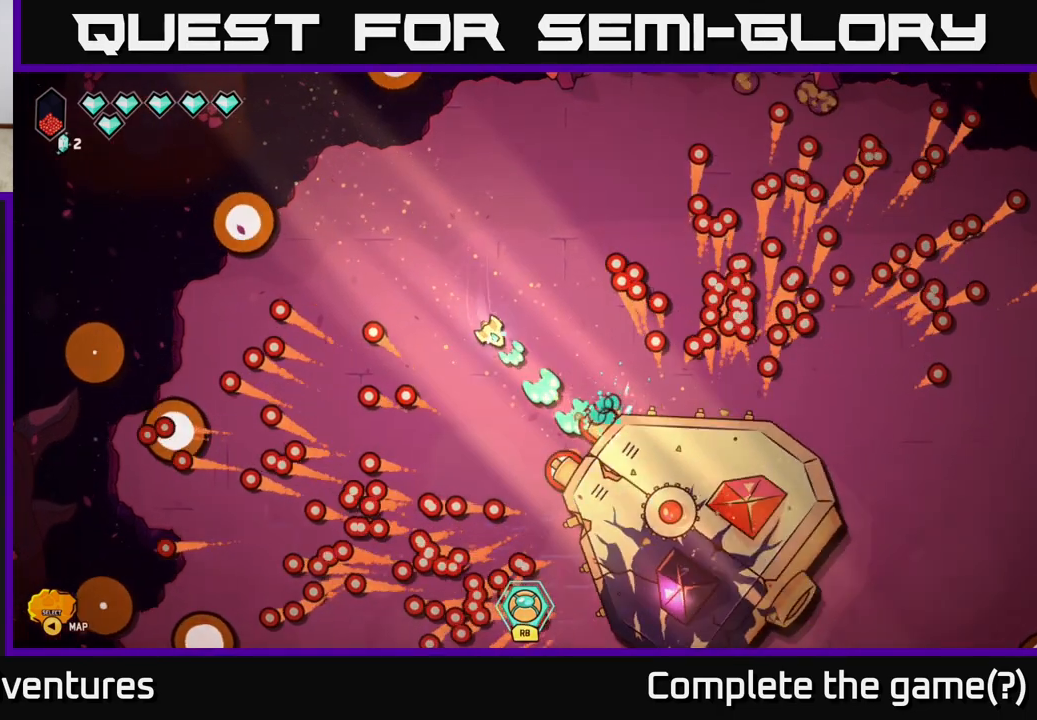
{"buttons": [], "left_stick": "up-left", "right_stick": "down-right", "events": [[117, "left_stick", "left"], [383, "R2", "up"], [400, "left_stick", "up-left"]]}
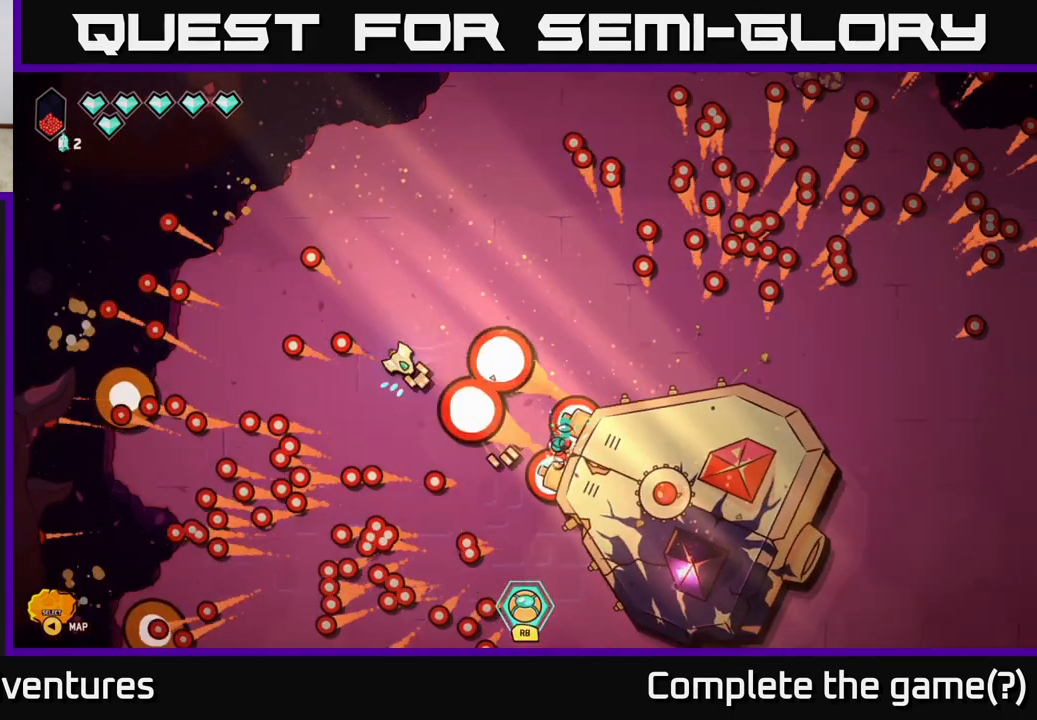
{"buttons": [], "left_stick": "right", "right_stick": "down-right", "events": [[100, "left_stick", "up"], [183, "L2", "down"], [267, "left_stick", "up-right"], [467, "left_stick", "right"], [500, "L2", "up"]]}
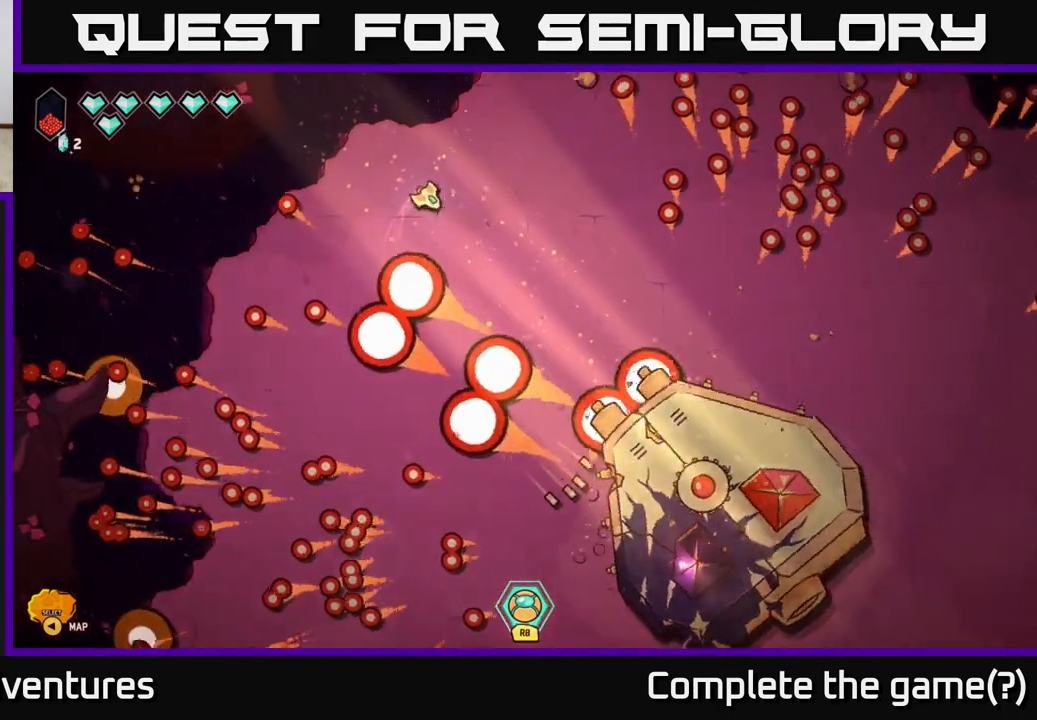
{"buttons": [], "left_stick": "down-left", "right_stick": "down-right", "events": [[267, "left_stick", "down"], [333, "left_stick", "left"], [500, "left_stick", "down-left"]]}
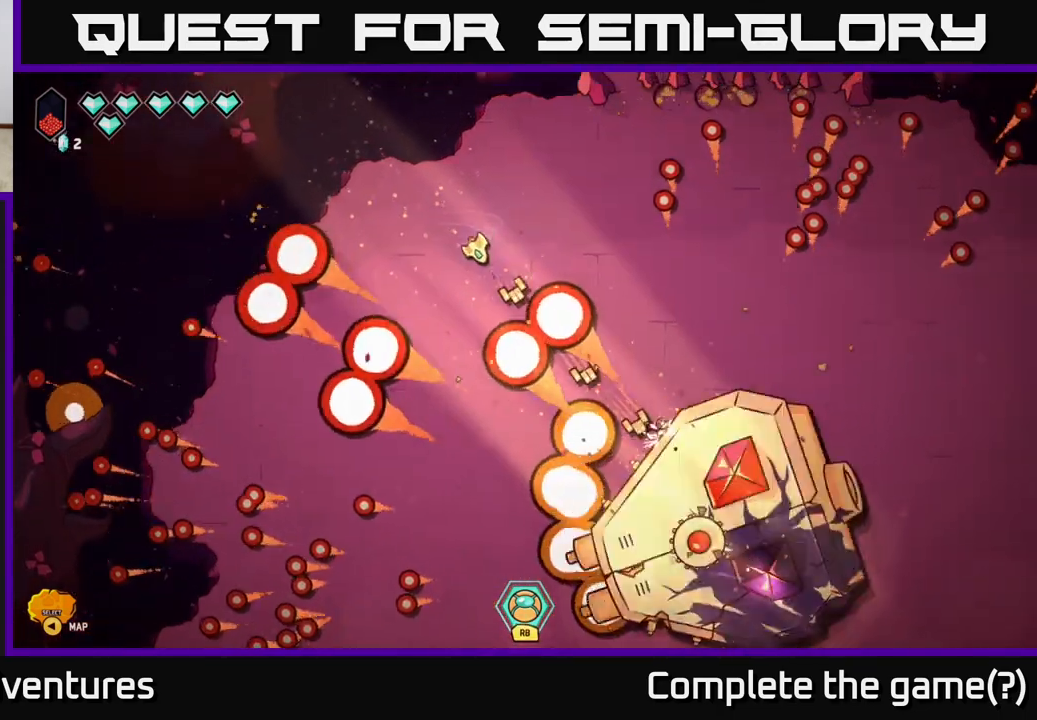
{"buttons": [], "left_stick": "down-left", "right_stick": "down-right", "events": []}
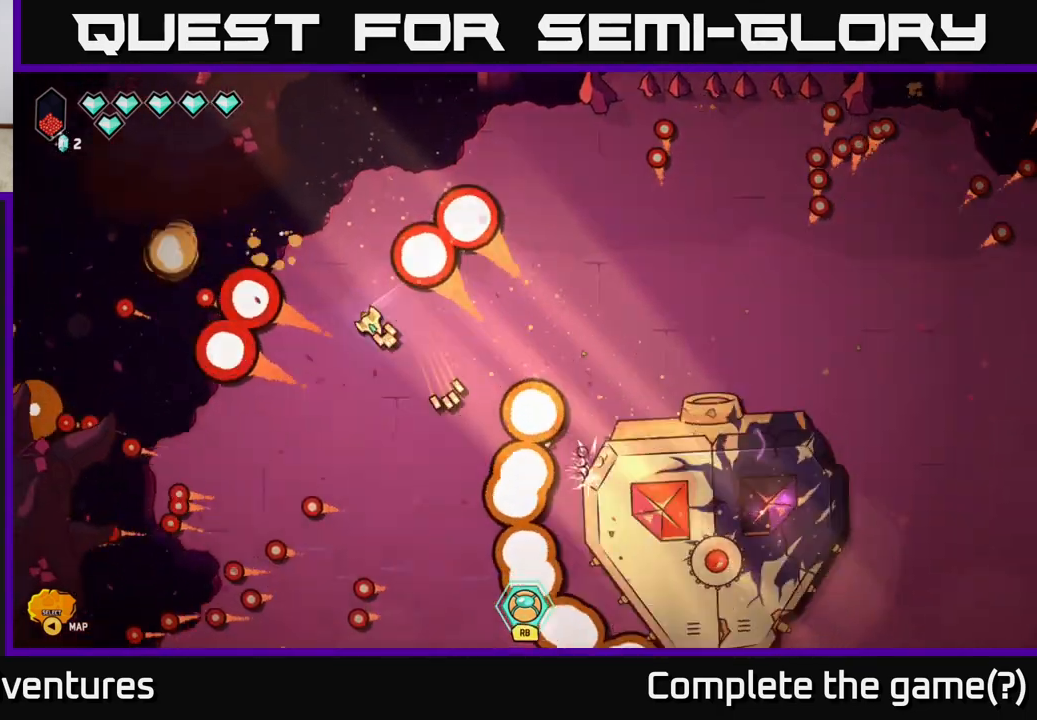
{"buttons": [], "left_stick": "up-right", "right_stick": "down-right", "events": [[33, "left_stick", "down-right"], [117, "left_stick", "up-right"]]}
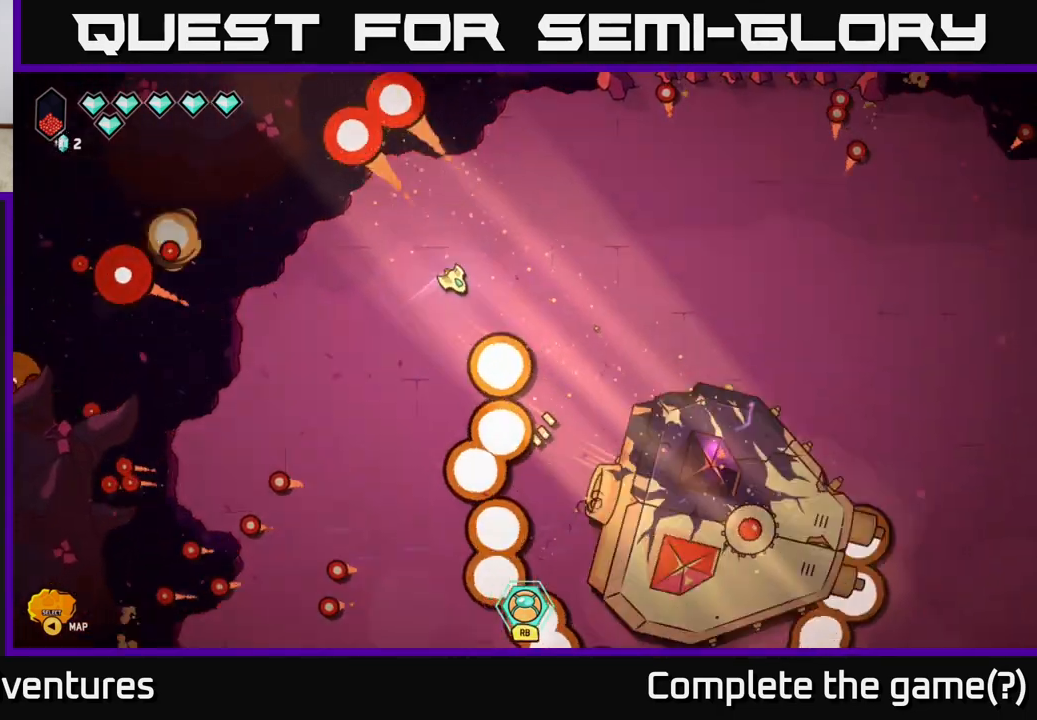
{"buttons": [], "left_stick": "down", "right_stick": "down-right", "events": [[67, "left_stick", "right"], [450, "left_stick", "down"]]}
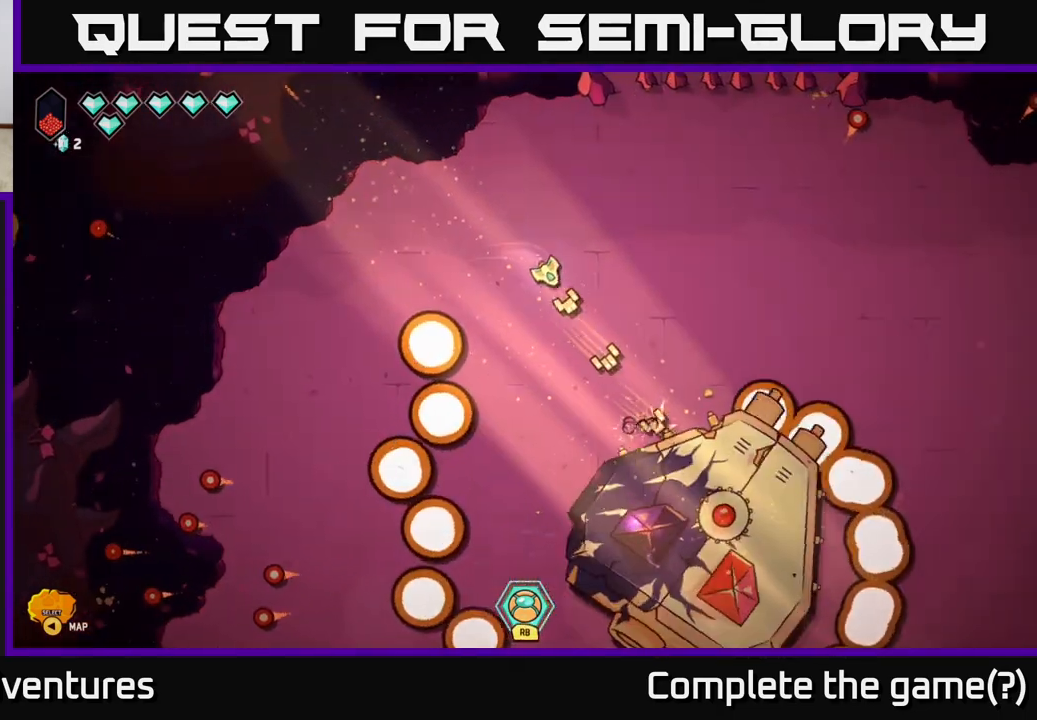
{"buttons": [], "left_stick": "down-left", "right_stick": "down-right", "events": [[100, "left_stick", "down-left"]]}
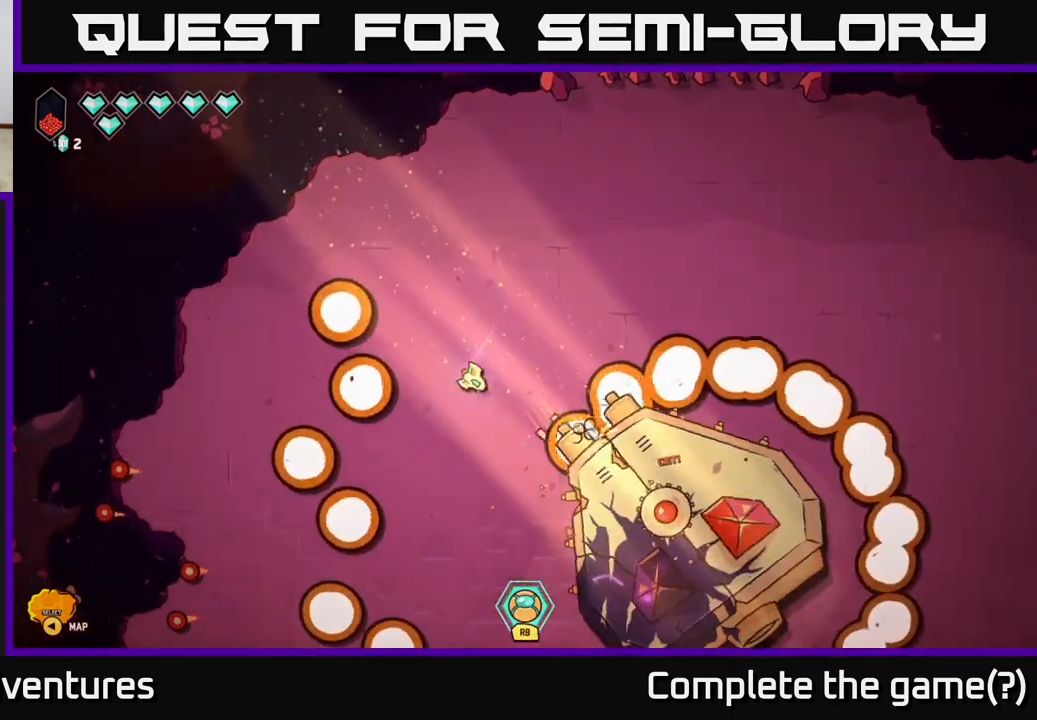
{"buttons": [], "left_stick": "down", "right_stick": "right", "events": [[350, "left_stick", "down"], [383, "right_stick", "right"]]}
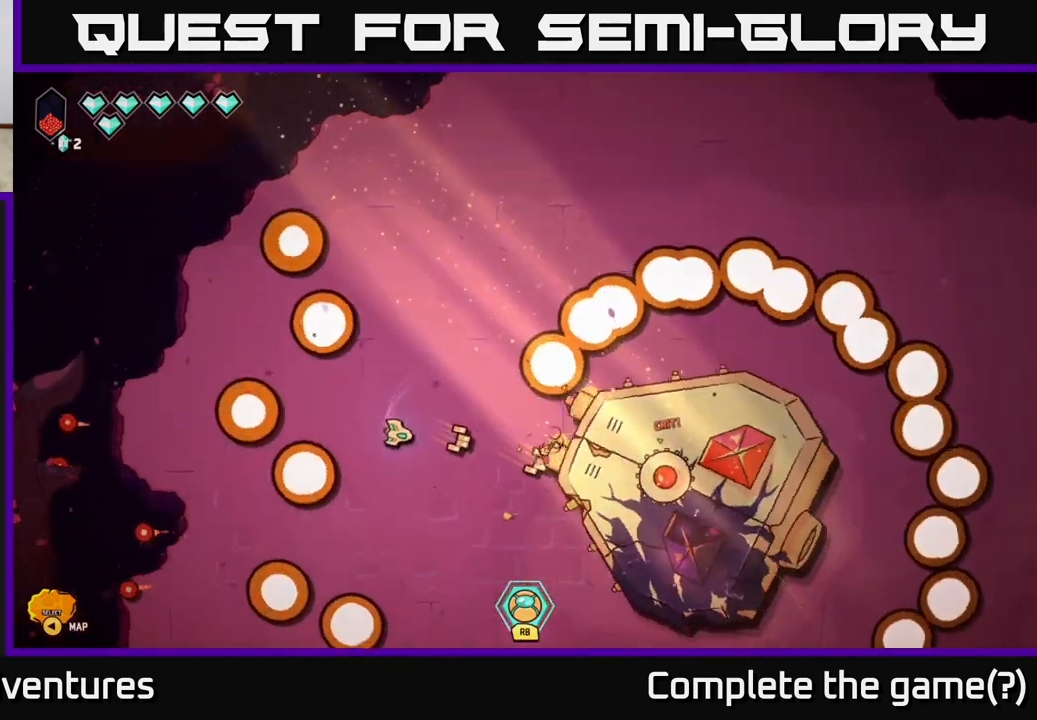
{"buttons": ["R2"], "left_stick": "down", "right_stick": "right", "events": [[167, "R2", "down"], [367, "left_stick", "down-left"], [483, "left_stick", "down"]]}
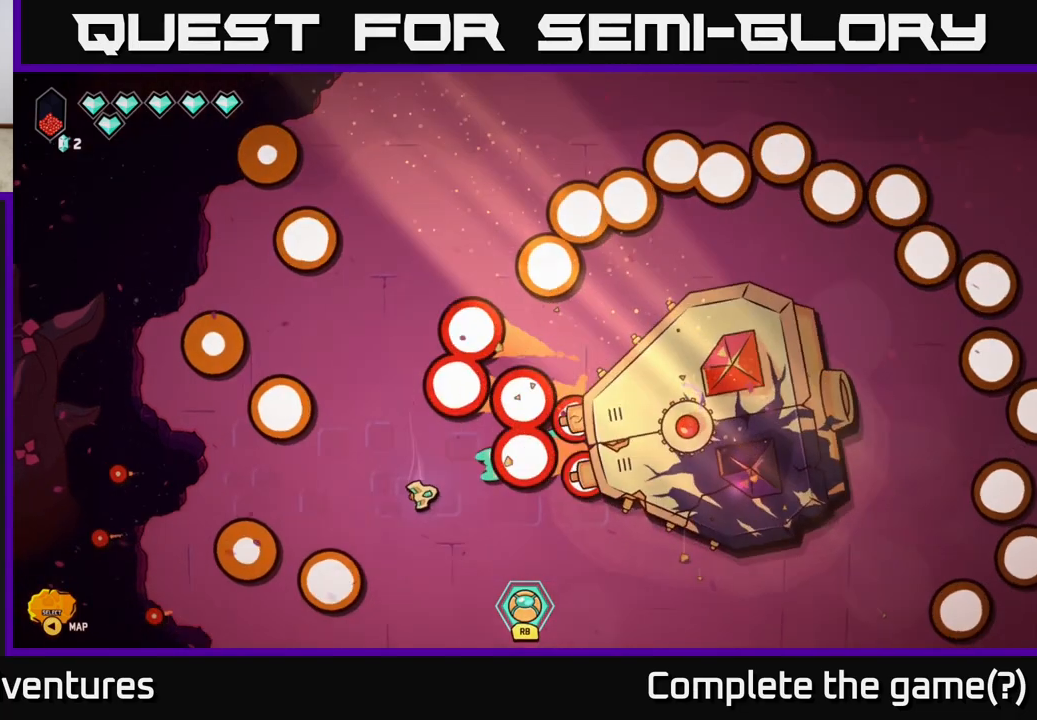
{"buttons": ["R2"], "left_stick": "down-right", "right_stick": "up-right", "events": [[200, "right_stick", "up-right"], [417, "left_stick", "down-right"]]}
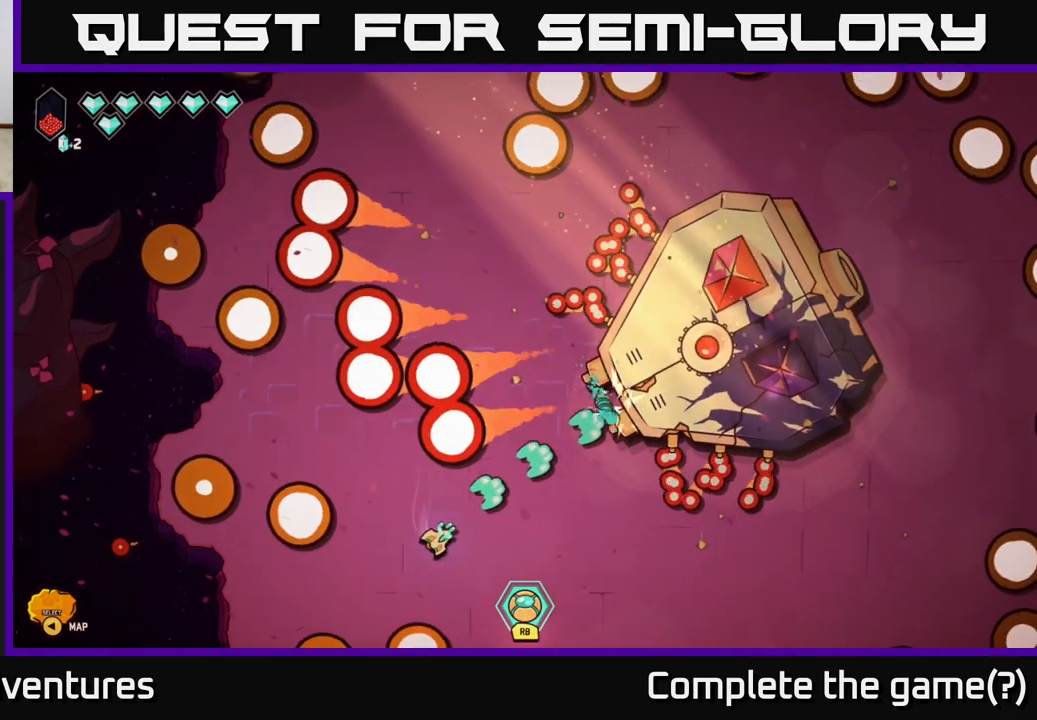
{"buttons": ["R2"], "left_stick": "up", "right_stick": "up-right", "events": [[100, "left_stick", "right"], [283, "left_stick", "up"]]}
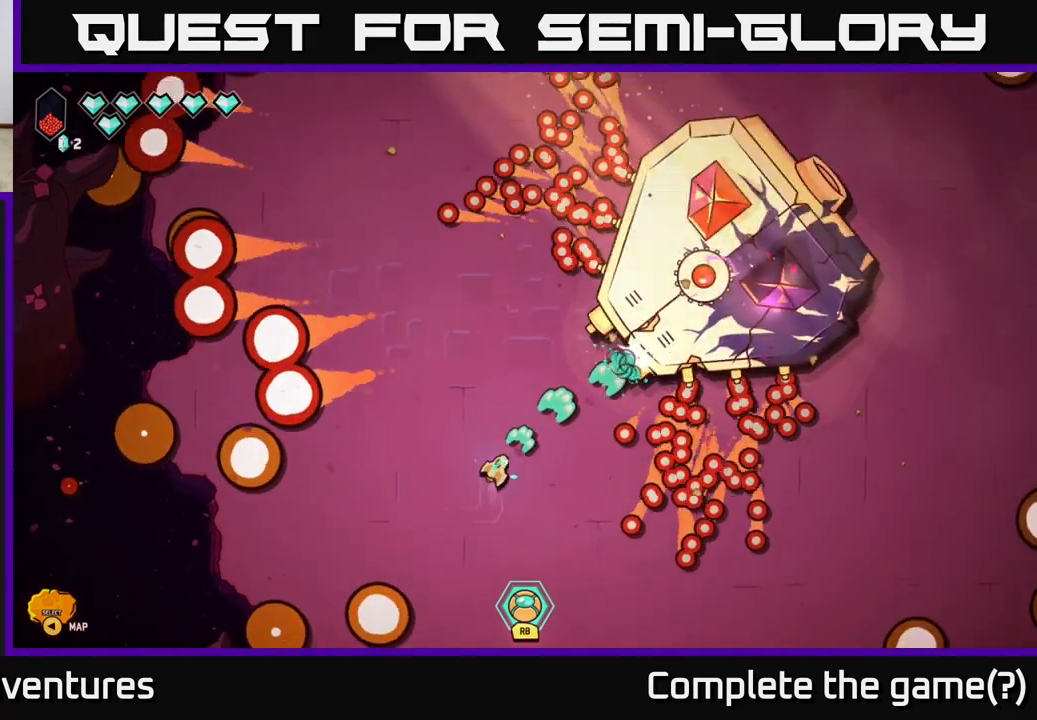
{"buttons": ["R2"], "left_stick": "center", "right_stick": "up-right", "events": [[33, "left_stick", "center"]]}
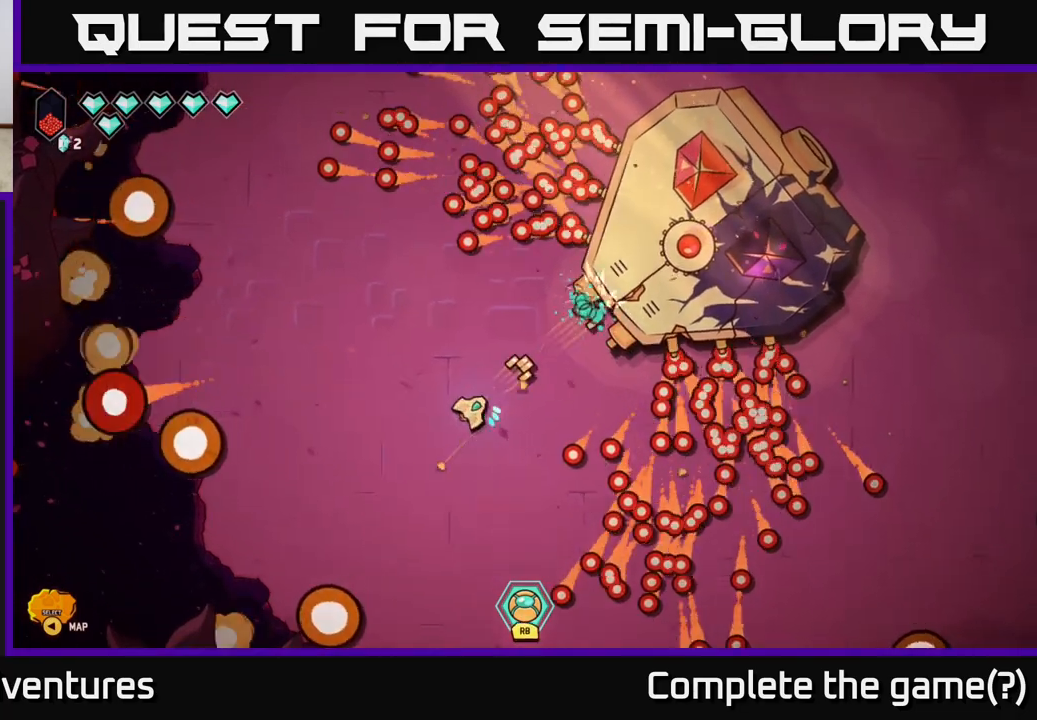
{"buttons": [], "left_stick": "left", "right_stick": "up-right", "events": [[467, "R2", "up"], [467, "left_stick", "left"]]}
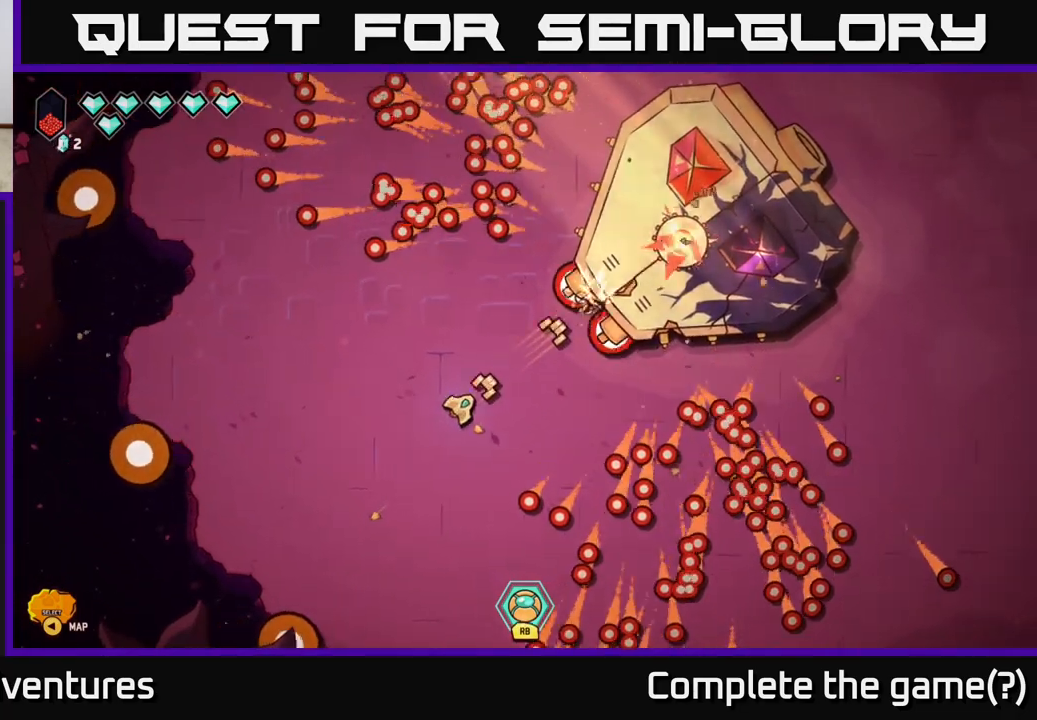
{"buttons": [], "left_stick": "up-left", "right_stick": "up-right", "events": [[200, "left_stick", "center"], [250, "left_stick", "up-left"]]}
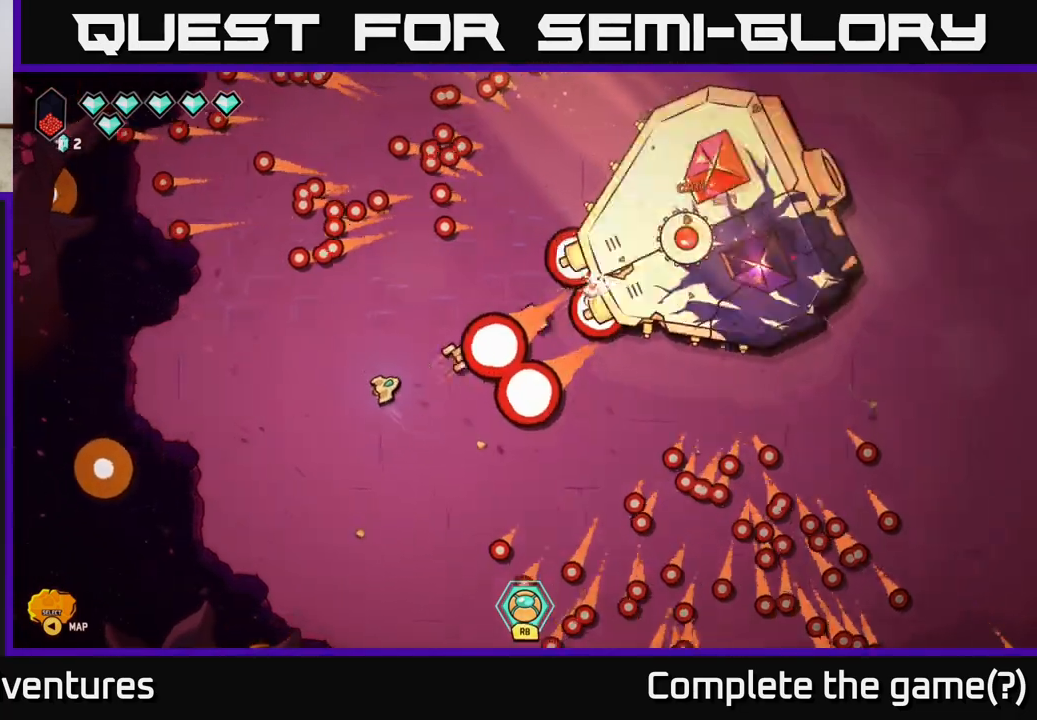
{"buttons": [], "left_stick": "up-left", "right_stick": "right", "events": [[50, "right_stick", "right"], [67, "left_stick", "up"], [200, "left_stick", "up-right"], [350, "left_stick", "up-left"]]}
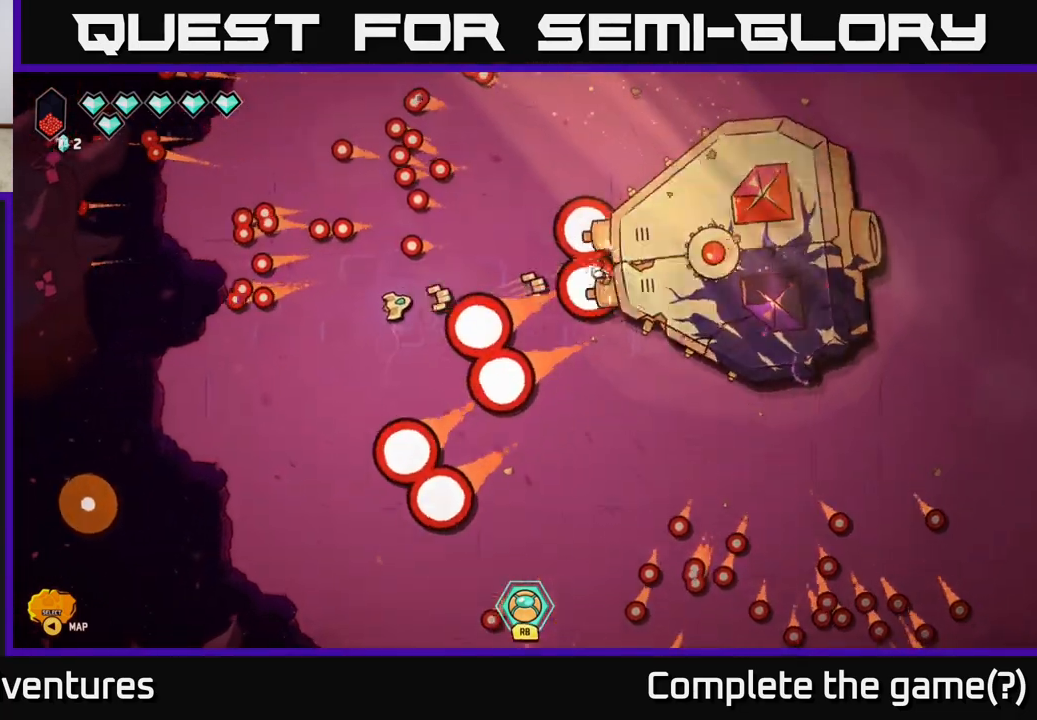
{"buttons": [], "left_stick": "down", "right_stick": "right", "events": [[67, "left_stick", "center"], [200, "left_stick", "down"], [300, "left_stick", "center"], [350, "left_stick", "down"]]}
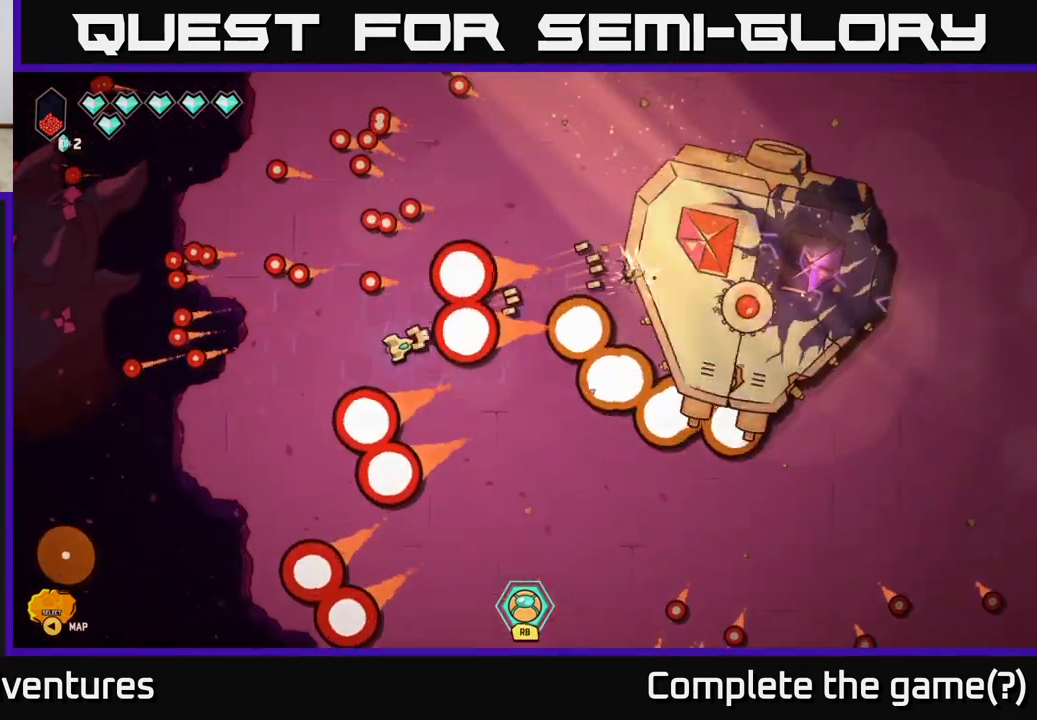
{"buttons": [], "left_stick": "up-right", "right_stick": "right", "events": [[117, "left_stick", "down-left"], [267, "left_stick", "center"], [333, "left_stick", "up-right"]]}
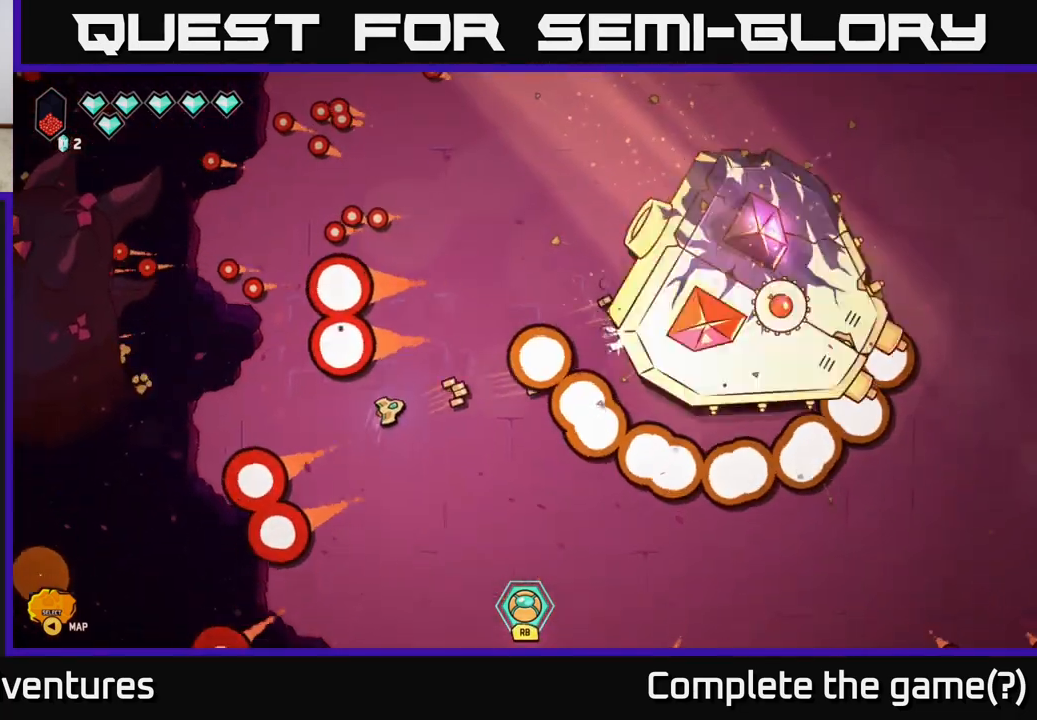
{"buttons": [], "left_stick": "up-right", "right_stick": "right", "events": []}
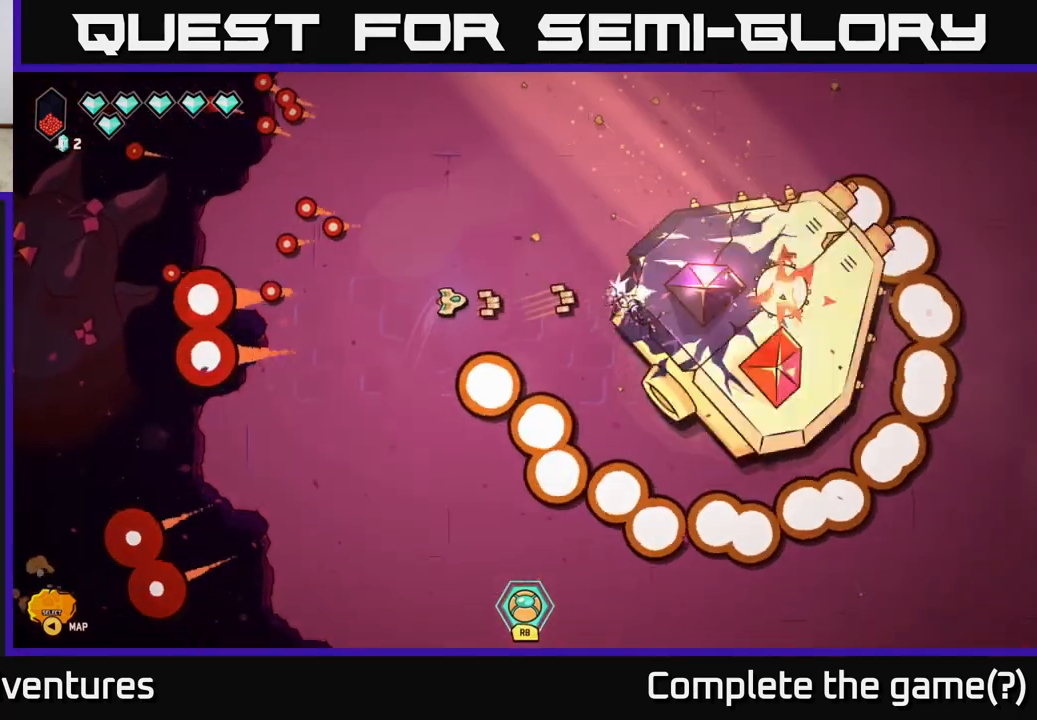
{"buttons": ["R2"], "left_stick": "down-left", "right_stick": "right", "events": [[50, "left_stick", "right"], [233, "left_stick", "down-right"], [333, "R2", "down"], [417, "left_stick", "down-left"]]}
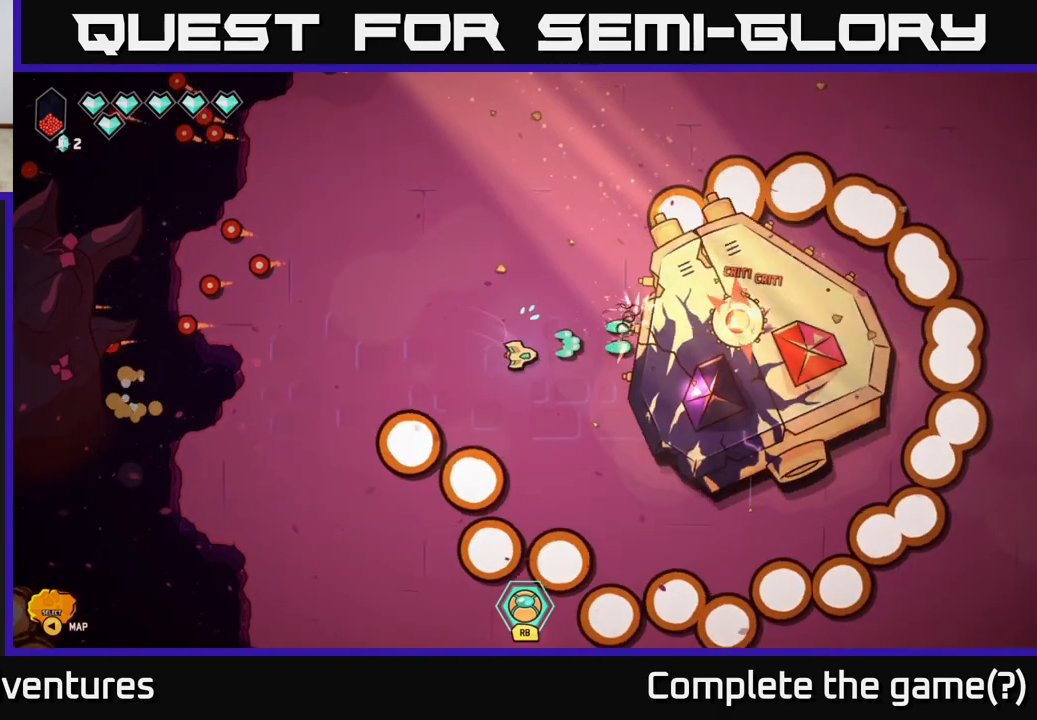
{"buttons": ["R2"], "left_stick": "center", "right_stick": "right", "events": [[100, "left_stick", "center"], [250, "left_stick", "down"], [417, "left_stick", "center"]]}
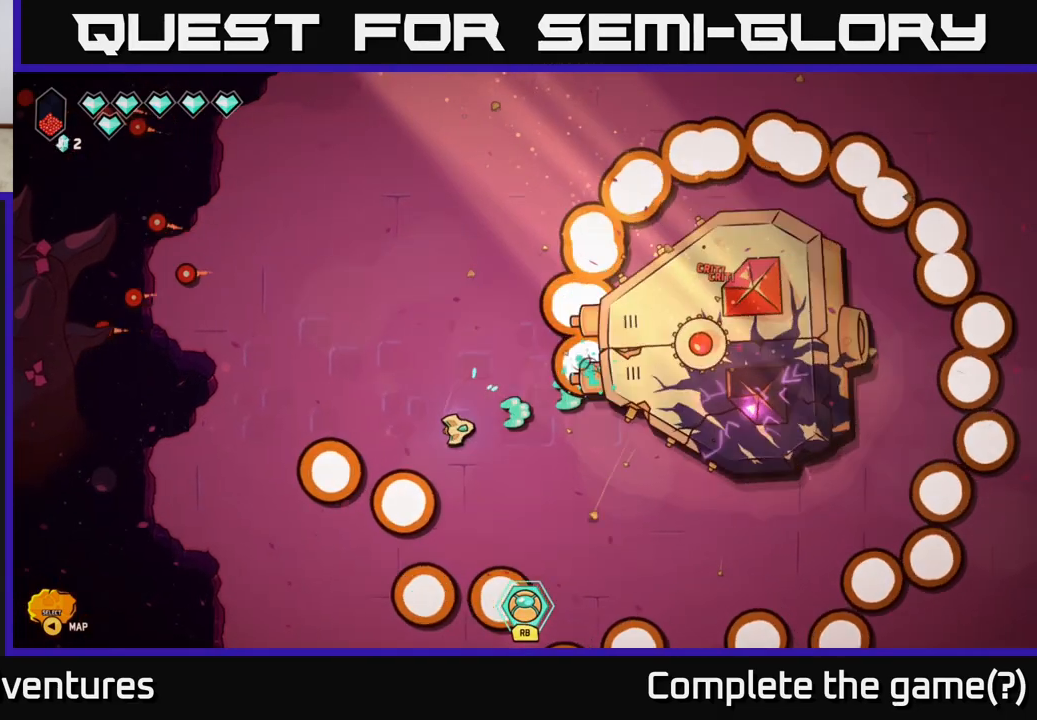
{"buttons": ["R2"], "left_stick": "down-right", "right_stick": "up-right", "events": [[67, "left_stick", "down"], [333, "left_stick", "center"], [417, "right_stick", "up-right"], [433, "left_stick", "down-right"]]}
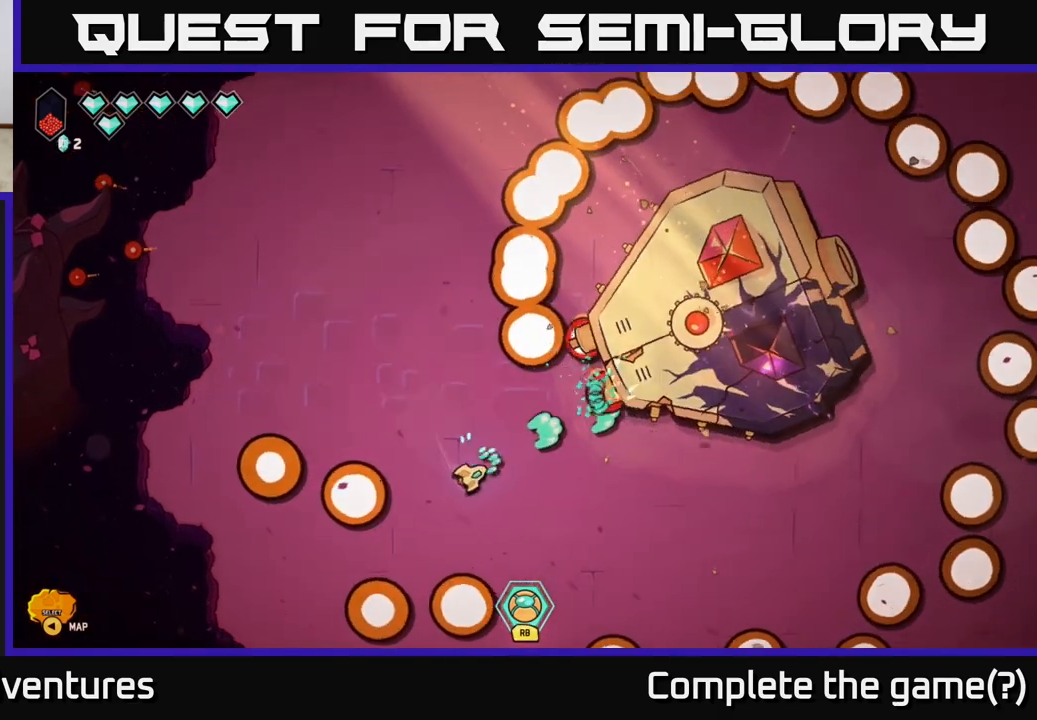
{"buttons": ["R2"], "left_stick": "down-right", "right_stick": "up-right", "events": [[67, "left_stick", "right"], [300, "left_stick", "down"], [467, "left_stick", "down-right"]]}
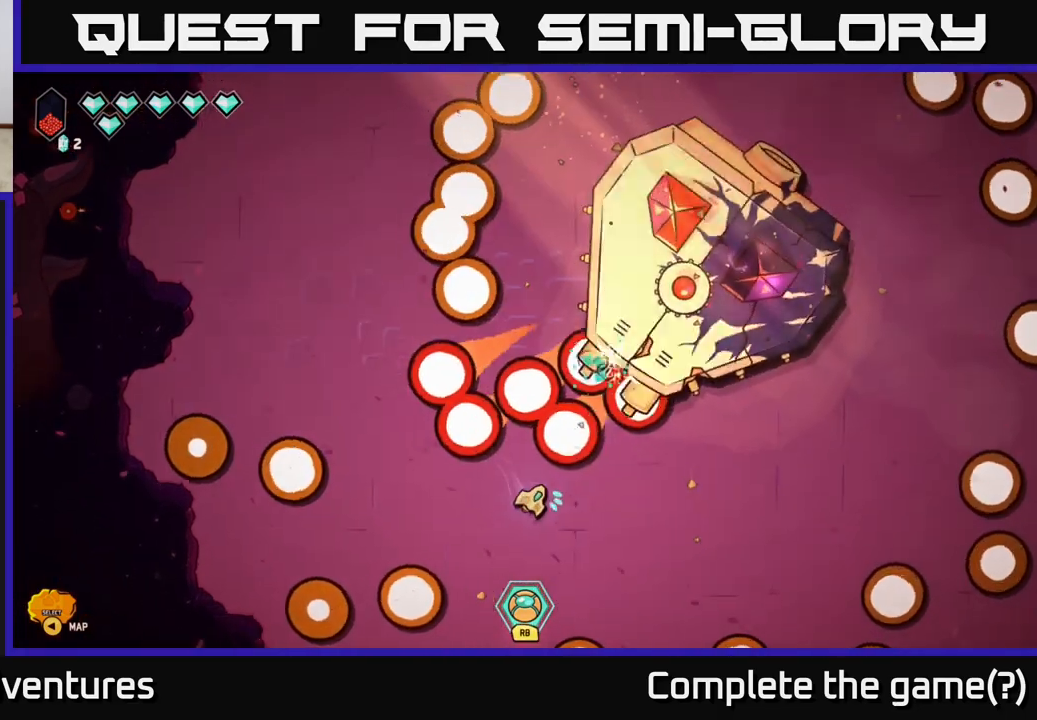
{"buttons": [], "left_stick": "right", "right_stick": "up", "events": [[350, "R2", "up"], [400, "left_stick", "right"], [467, "right_stick", "up"]]}